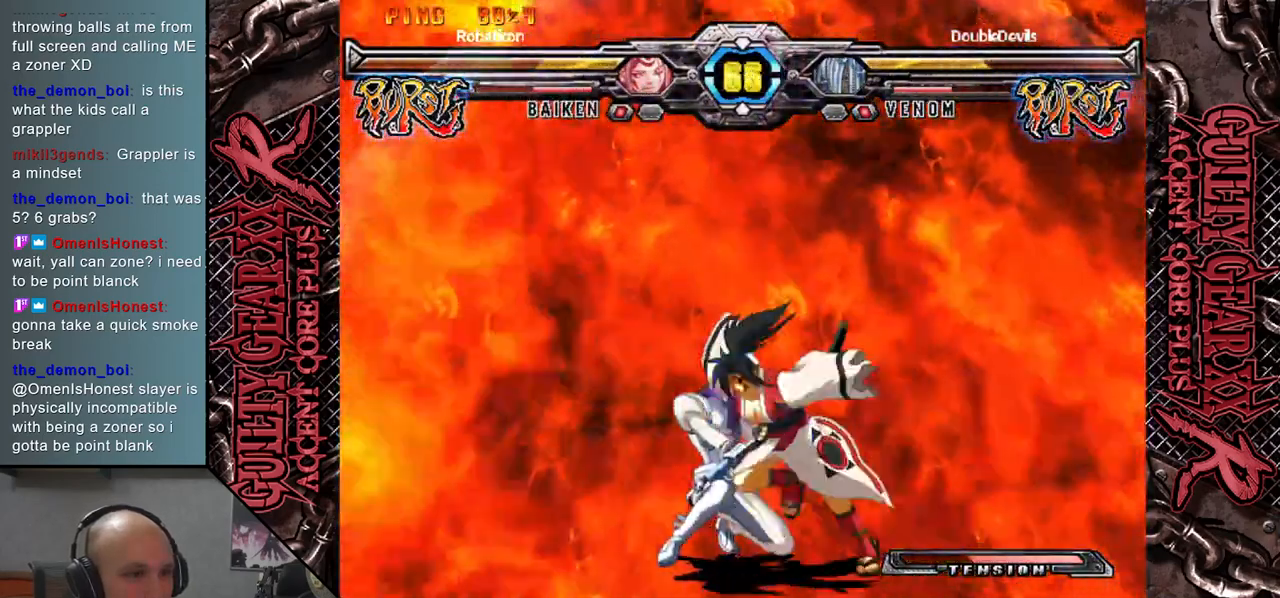
Gameplay with a controller (arcade stick); each line is a JSON object with the inputs held at the frame after it. "events" lists button and stick changes between this image and that frame as [ms after this image, input, new state], when the widget could be followed in between. Not read: L3 R3 SQUARE TRIANGLE other_buttons.
{"buttons": [], "left_stick": "right", "events": [[417, "R2", "down"], [450, "left_stick", "right"], [467, "R2", "up"]]}
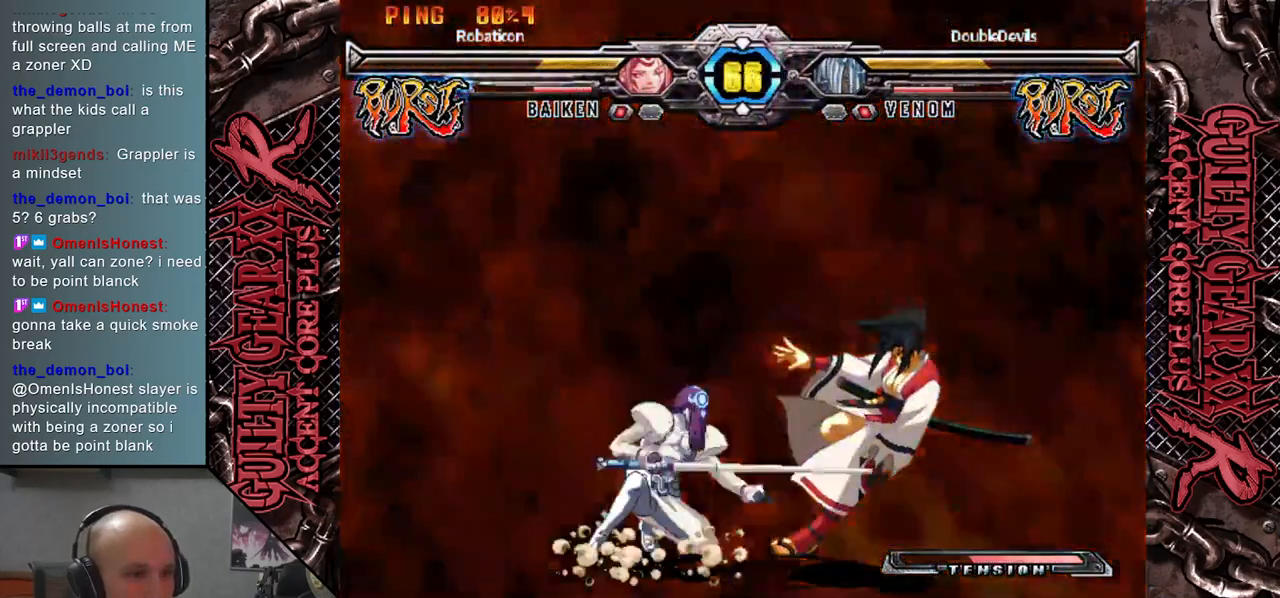
{"buttons": ["L2"], "left_stick": "down", "events": [[83, "R2", "down"], [117, "R2", "up"], [300, "left_stick", "down"], [317, "L2", "down"], [383, "L2", "up"], [383, "left_stick", "right"], [450, "left_stick", "down"], [483, "L2", "down"]]}
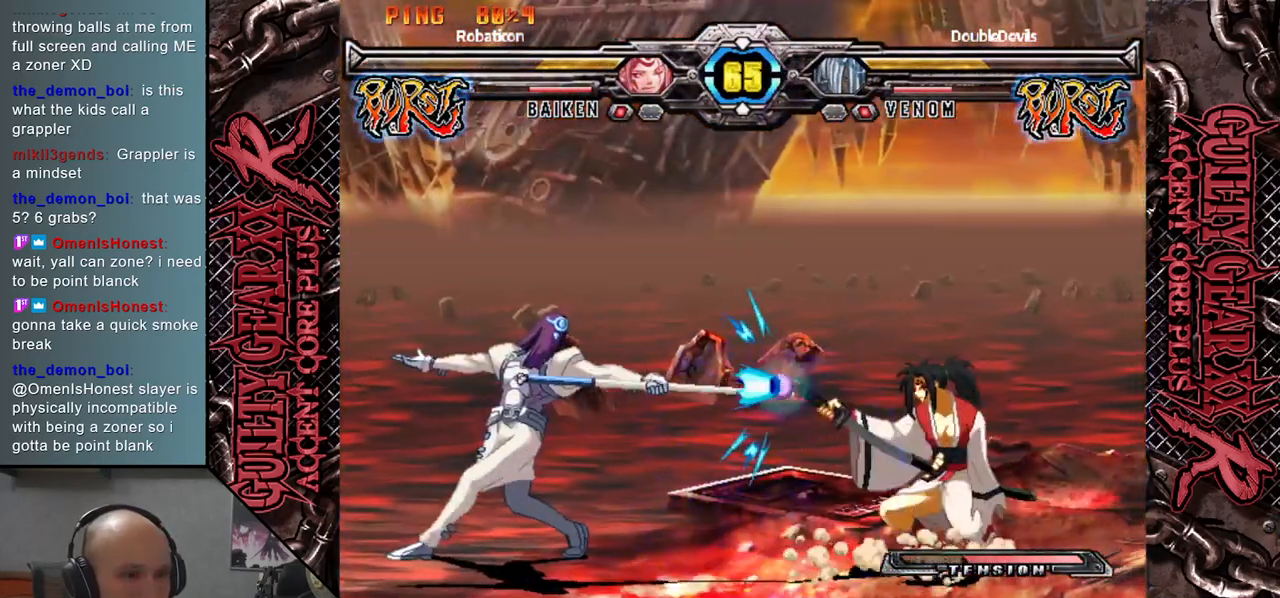
{"buttons": [], "left_stick": "right", "events": [[33, "L2", "up"], [33, "left_stick", "right"], [100, "left_stick", "down"], [117, "L2", "down"], [183, "L2", "up"], [183, "left_stick", "right"], [250, "left_stick", "down"], [283, "L2", "down"], [317, "L2", "up"], [333, "left_stick", "right"], [400, "left_stick", "down"], [433, "L2", "down"], [483, "L2", "up"], [500, "left_stick", "right"]]}
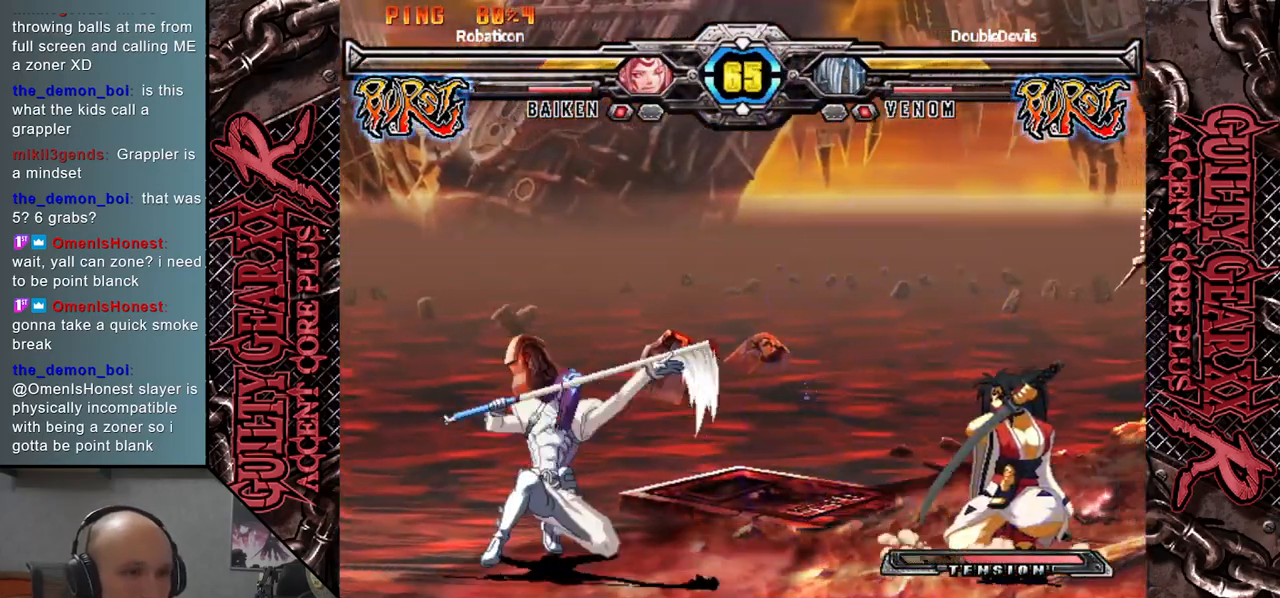
{"buttons": [], "left_stick": "left", "events": [[67, "left_stick", "down"], [83, "L2", "down"], [150, "L2", "up"], [167, "left_stick", "right"], [267, "left_stick", "down"], [433, "left_stick", "left"]]}
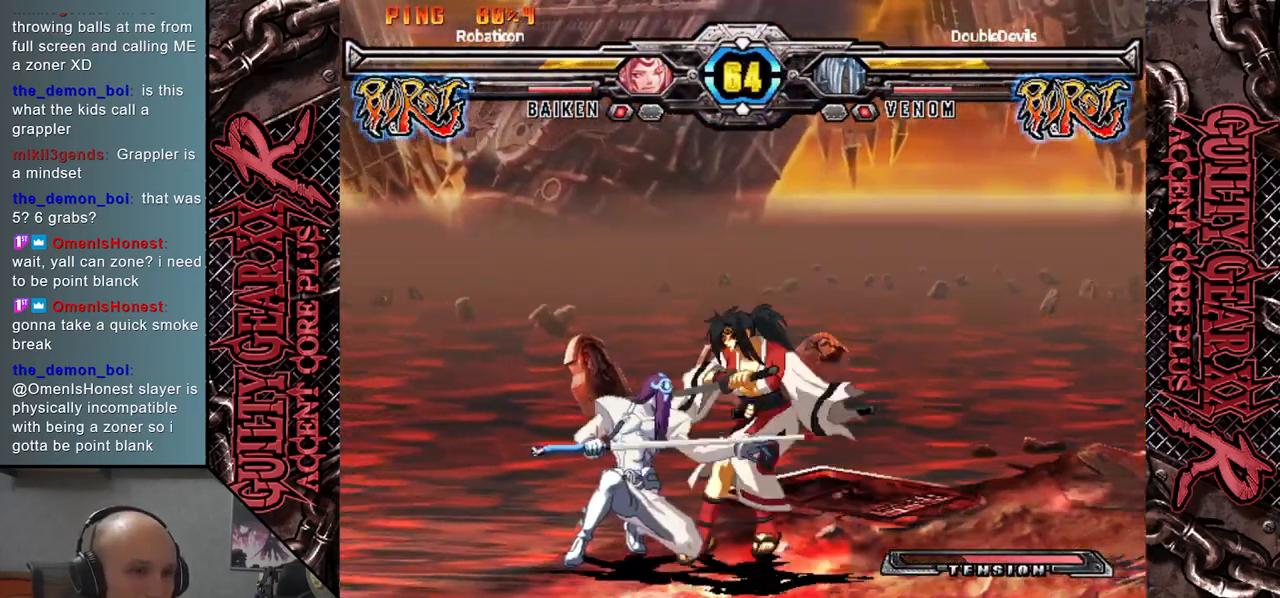
{"buttons": ["CROSS"], "left_stick": "down", "events": [[133, "left_stick", "down"], [383, "CROSS", "down"], [450, "CROSS", "up"], [500, "CROSS", "down"]]}
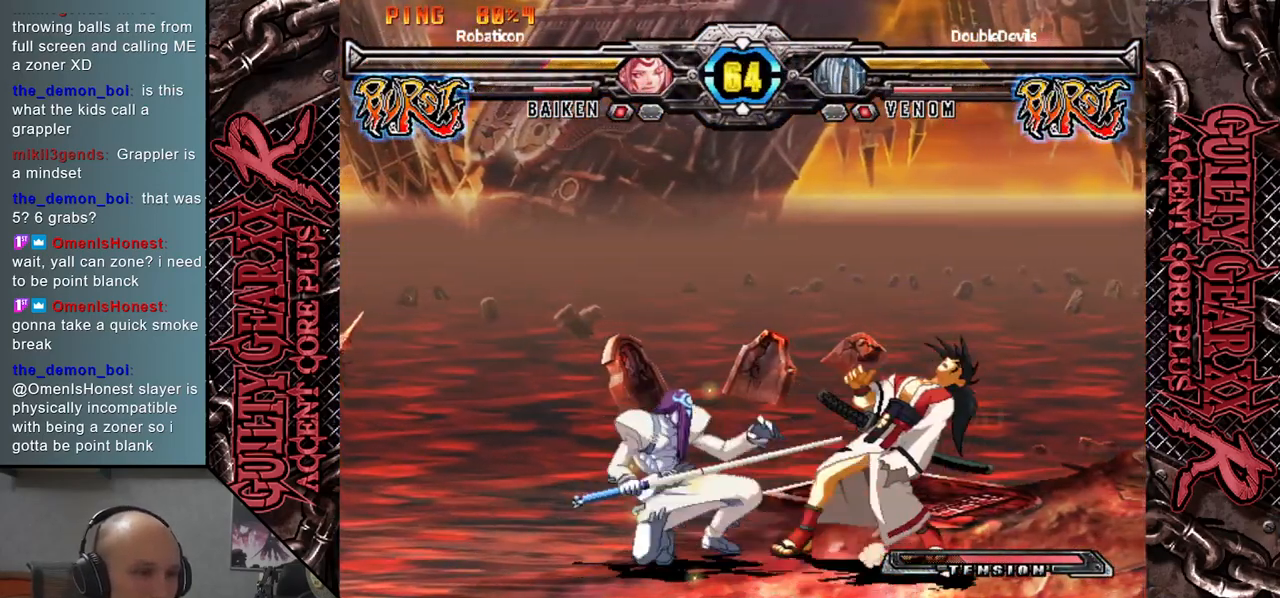
{"buttons": [], "left_stick": "right", "events": [[100, "CROSS", "up"], [300, "left_stick", "right"], [417, "left_stick", "down"], [483, "left_stick", "right"]]}
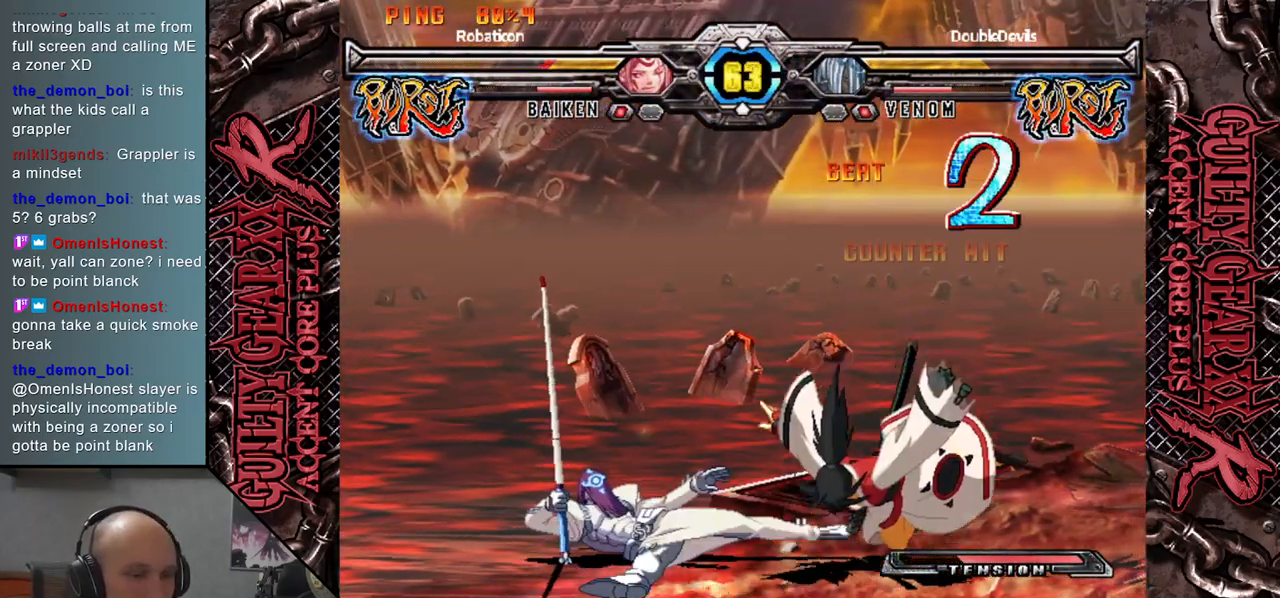
{"buttons": [], "left_stick": "right", "events": []}
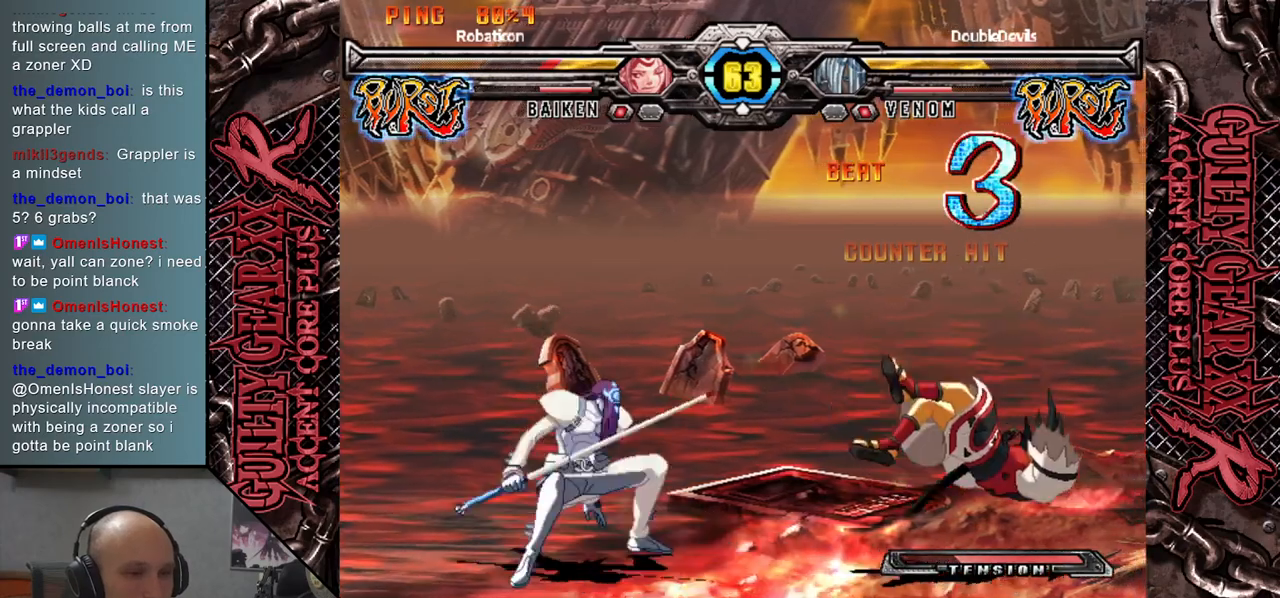
{"buttons": [], "left_stick": "right", "events": [[117, "left_stick", "center"], [200, "left_stick", "right"], [300, "left_stick", "center"], [350, "left_stick", "right"]]}
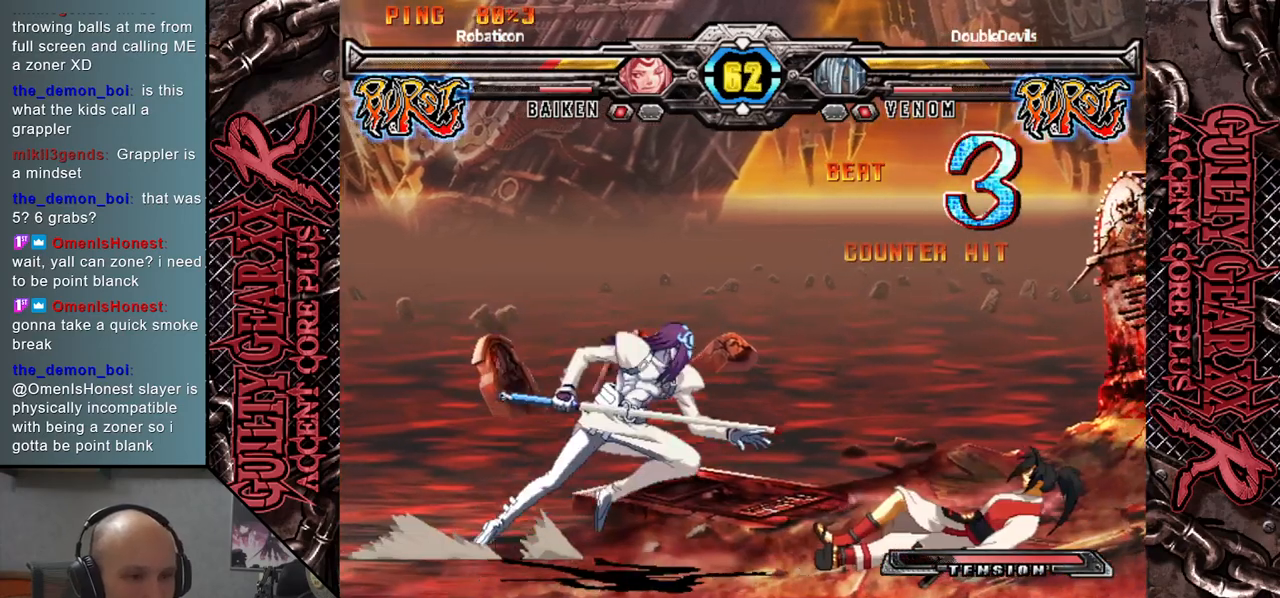
{"buttons": [], "left_stick": "down", "events": [[200, "left_stick", "center"], [383, "left_stick", "down"]]}
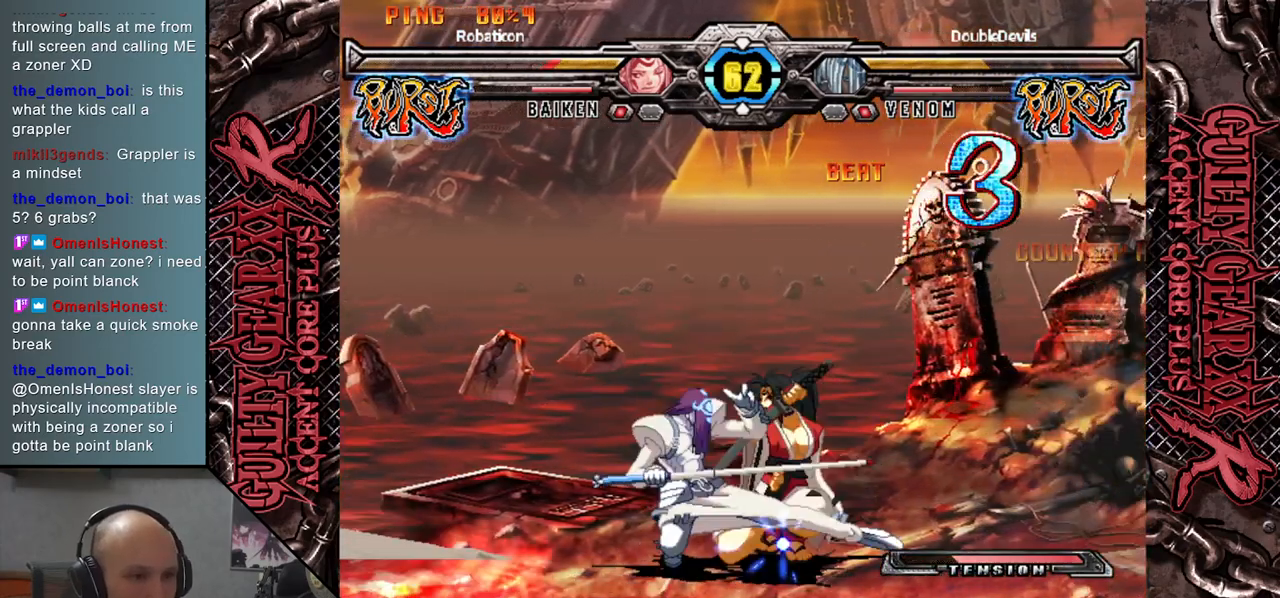
{"buttons": ["R2"], "left_stick": "right", "events": [[83, "CROSS", "down"], [167, "CROSS", "up"], [217, "CROSS", "down"], [300, "CROSS", "up"], [333, "left_stick", "right"], [433, "left_stick", "down"], [450, "R2", "down"], [483, "left_stick", "right"]]}
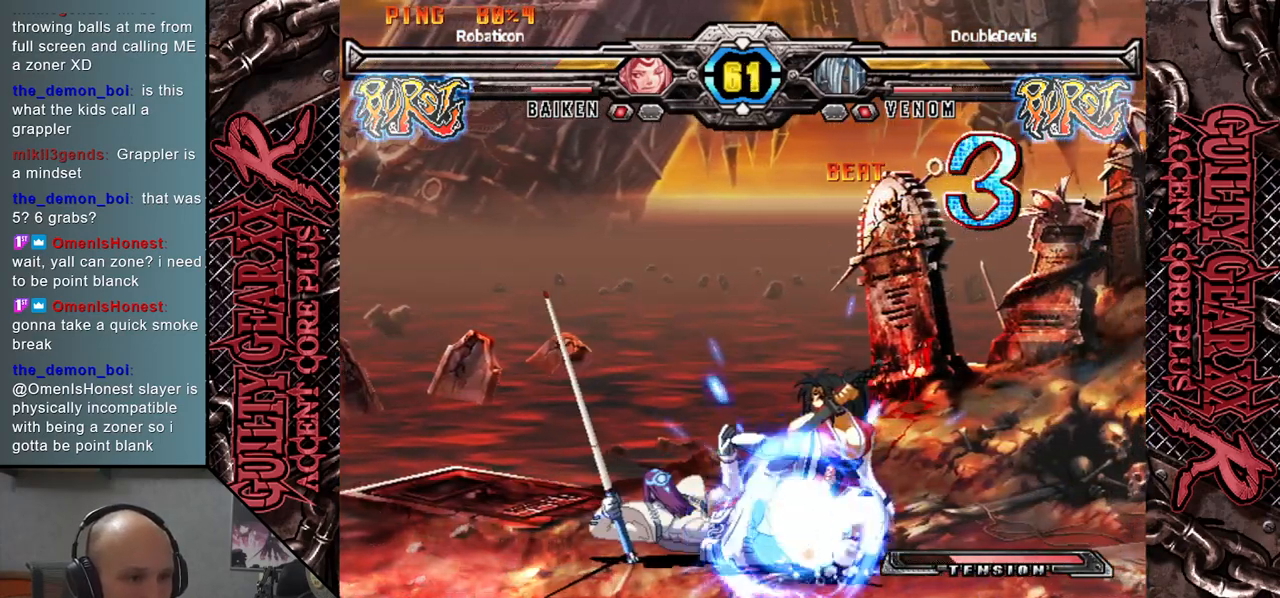
{"buttons": [], "left_stick": "down", "events": [[33, "R2", "up"], [117, "left_stick", "down"], [133, "R2", "down"], [167, "left_stick", "right"], [233, "R2", "up"], [283, "left_stick", "down"], [350, "R2", "down"], [383, "left_stick", "right"], [417, "R2", "up"], [500, "left_stick", "down"]]}
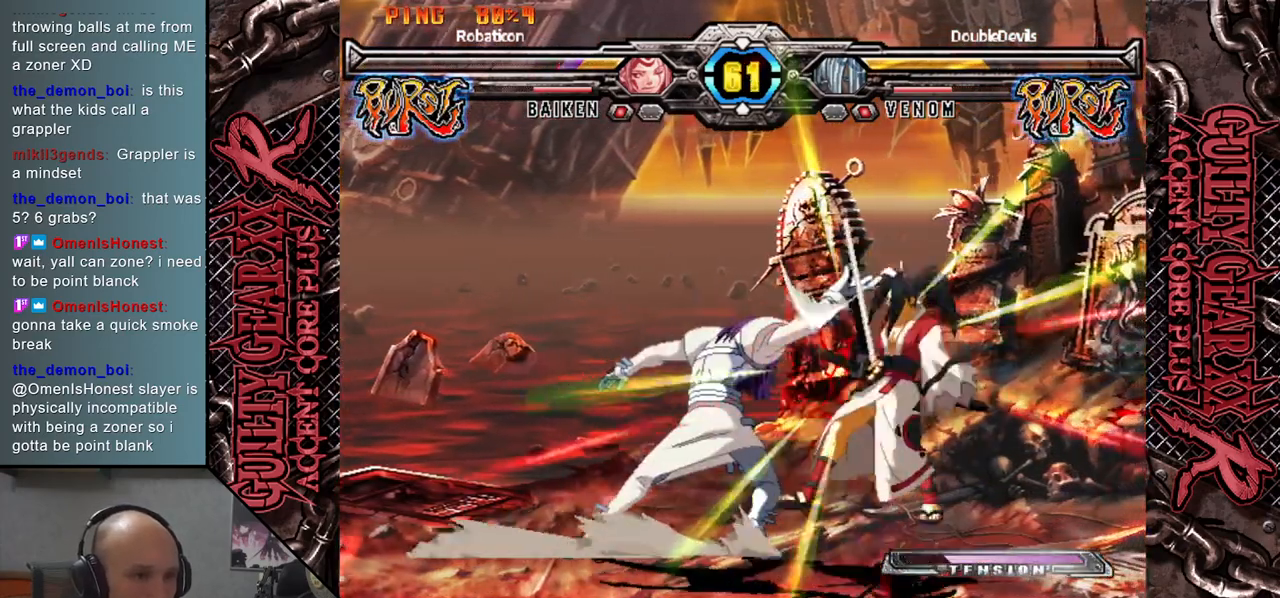
{"buttons": [], "left_stick": "right", "events": [[83, "left_stick", "right"]]}
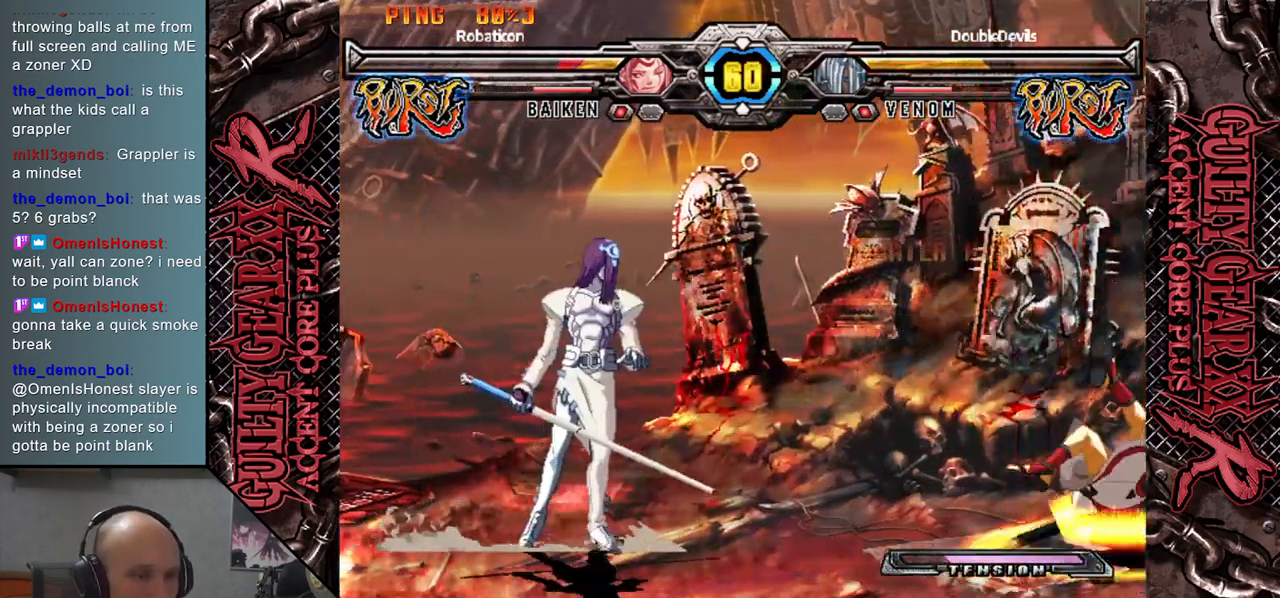
{"buttons": [], "left_stick": "center", "events": [[250, "L2", "down"], [267, "CIRCLE", "down"], [267, "R2", "down"], [283, "left_stick", "center"], [383, "CIRCLE", "up"], [383, "R2", "up"], [400, "L2", "up"]]}
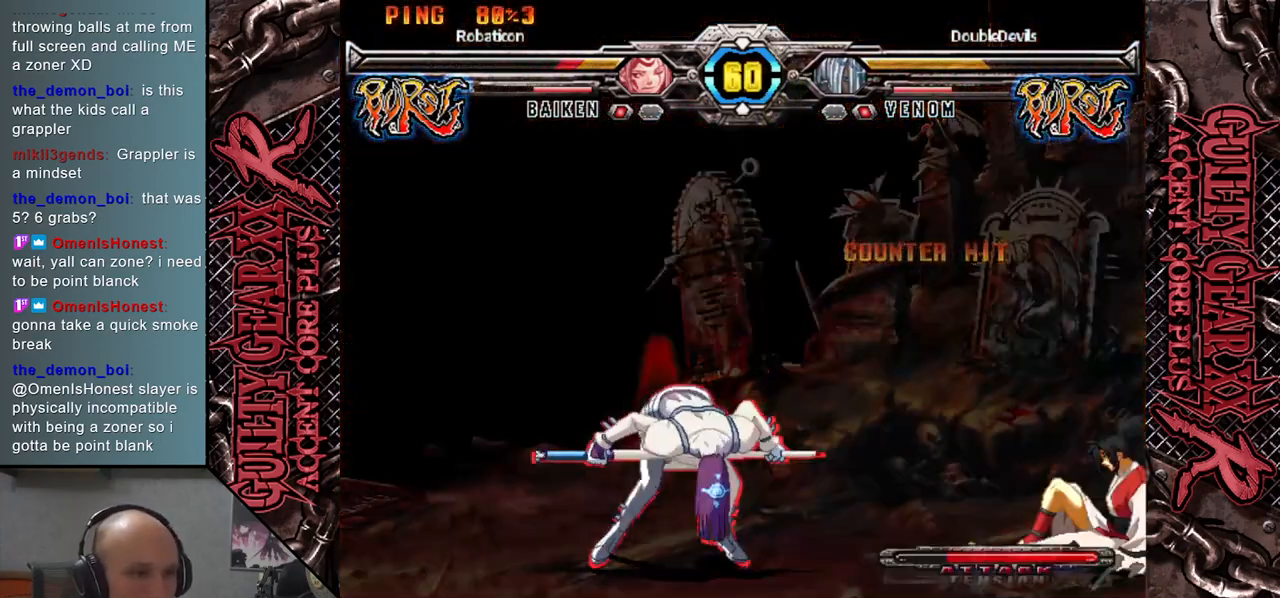
{"buttons": [], "left_stick": "left", "events": [[500, "left_stick", "left"]]}
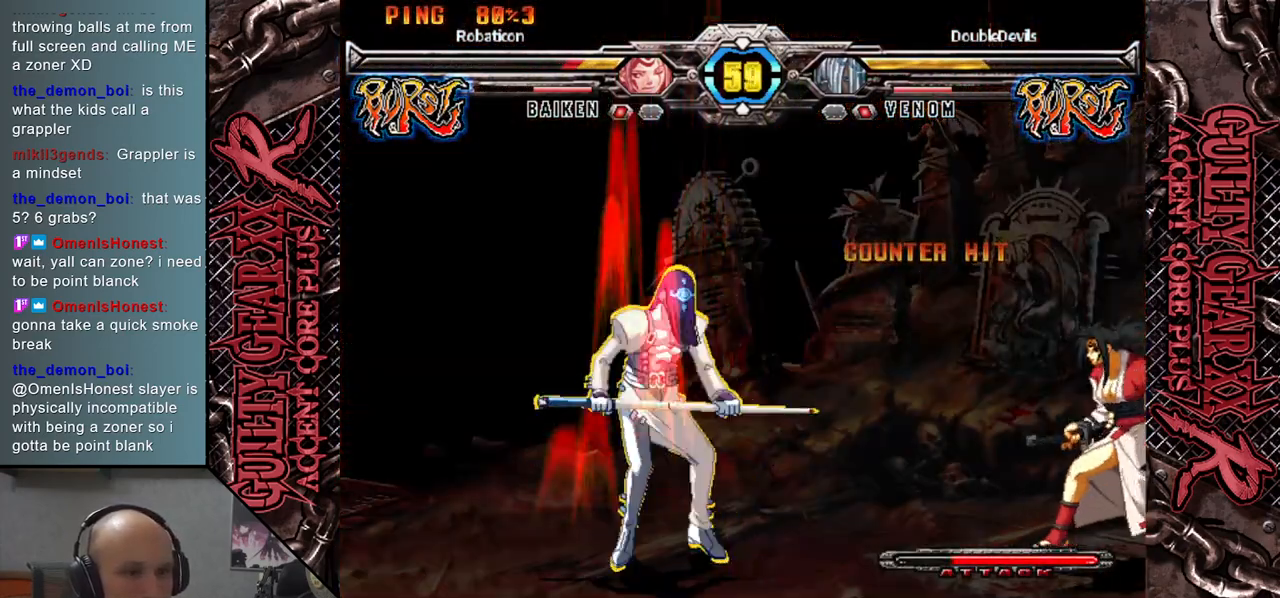
{"buttons": [], "left_stick": "left", "events": [[200, "left_stick", "down"], [267, "left_stick", "right"], [367, "left_stick", "up"], [433, "left_stick", "left"]]}
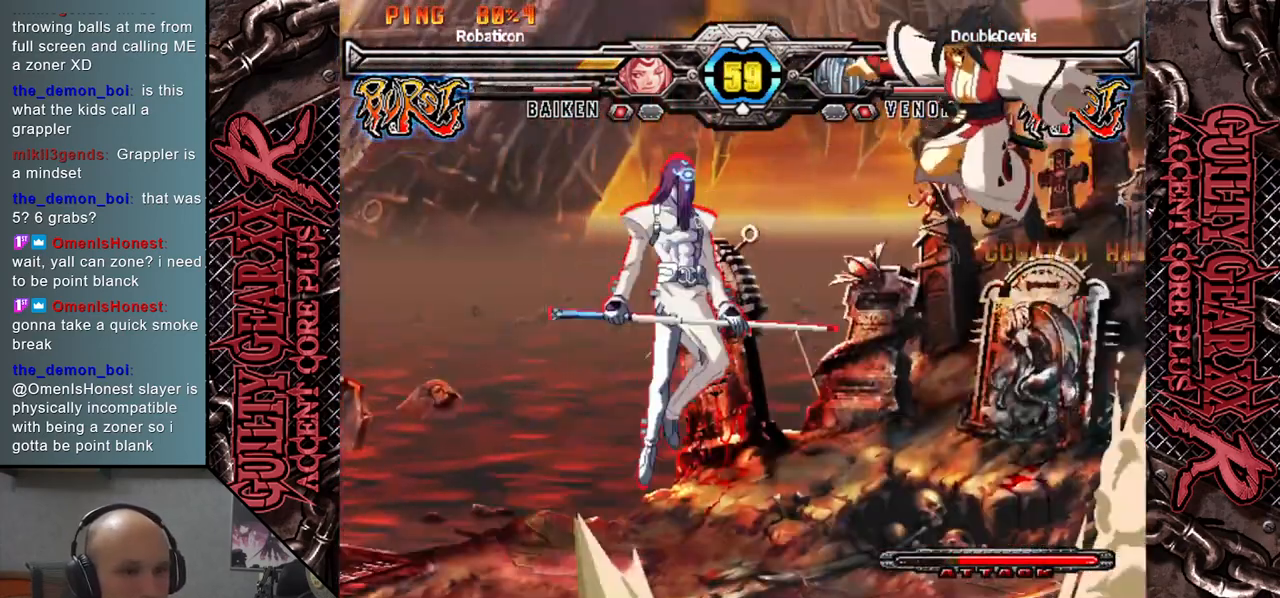
{"buttons": [], "left_stick": "down", "events": [[350, "left_stick", "down"]]}
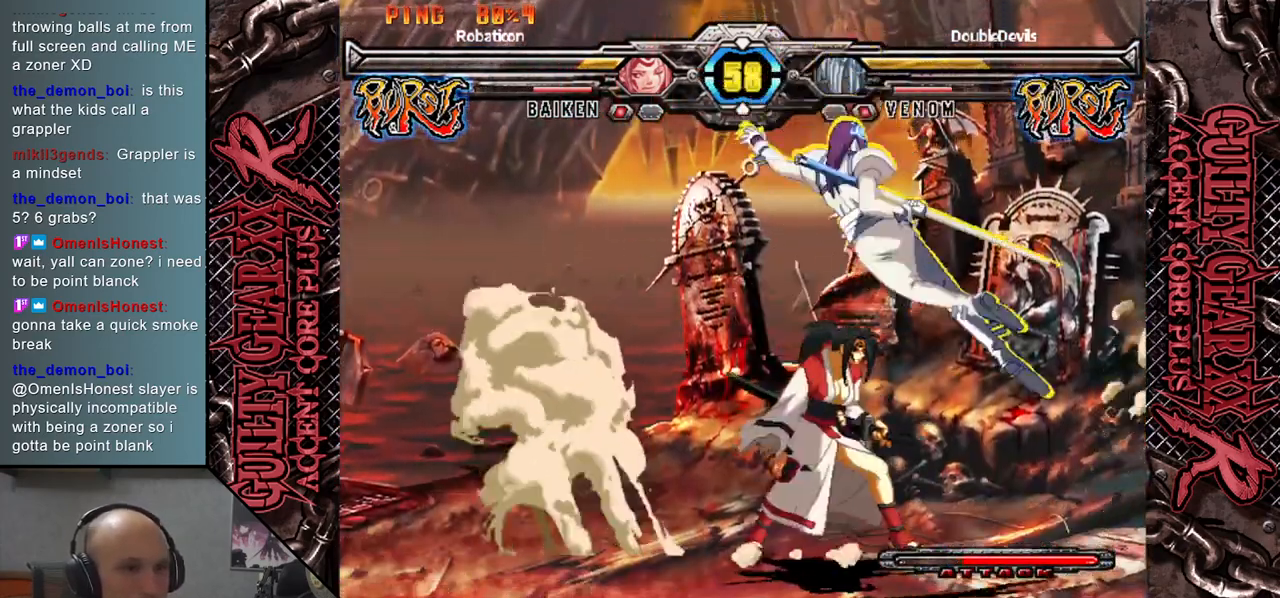
{"buttons": ["CIRCLE"], "left_stick": "down", "events": [[200, "CIRCLE", "down"], [250, "CIRCLE", "up"], [317, "CIRCLE", "down"], [400, "CIRCLE", "up"], [467, "CIRCLE", "down"]]}
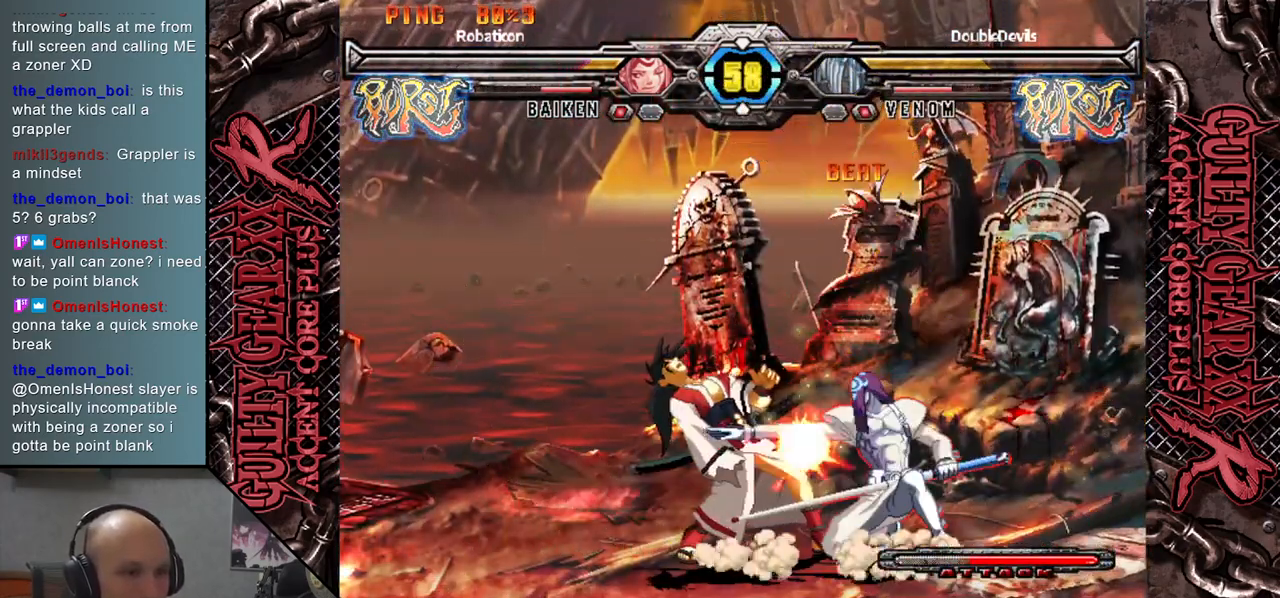
{"buttons": [], "left_stick": "left", "events": [[50, "CIRCLE", "up"], [100, "R2", "down"], [100, "left_stick", "left"], [250, "R2", "up"]]}
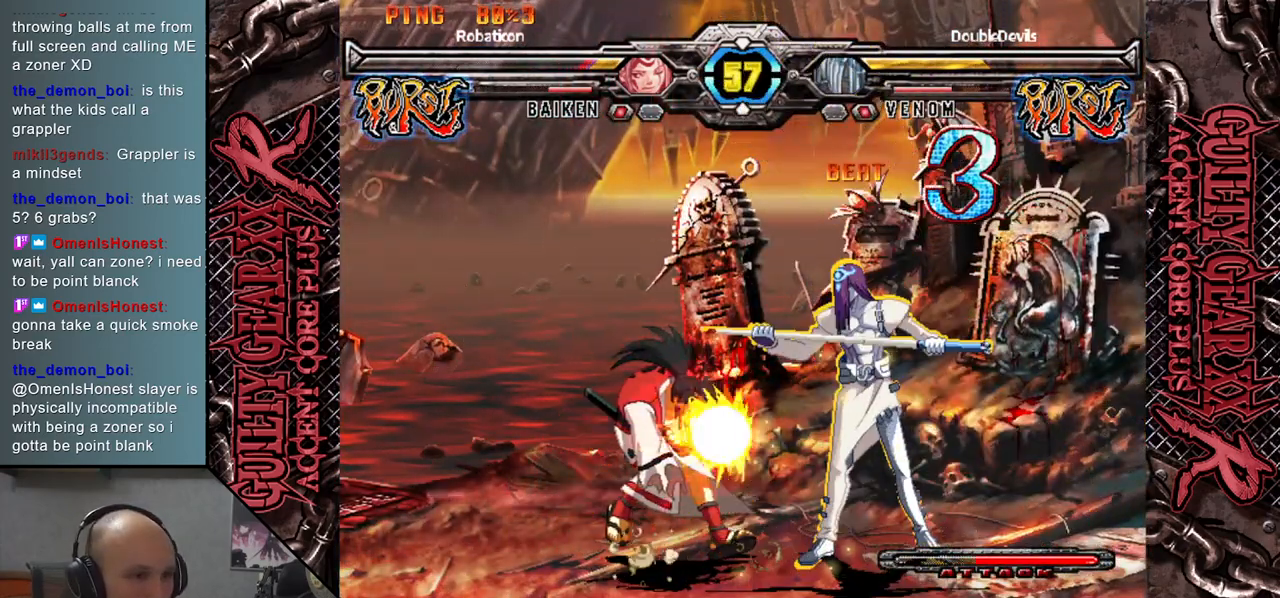
{"buttons": [], "left_stick": "center", "events": [[217, "left_stick", "center"], [383, "left_stick", "left"], [450, "left_stick", "center"]]}
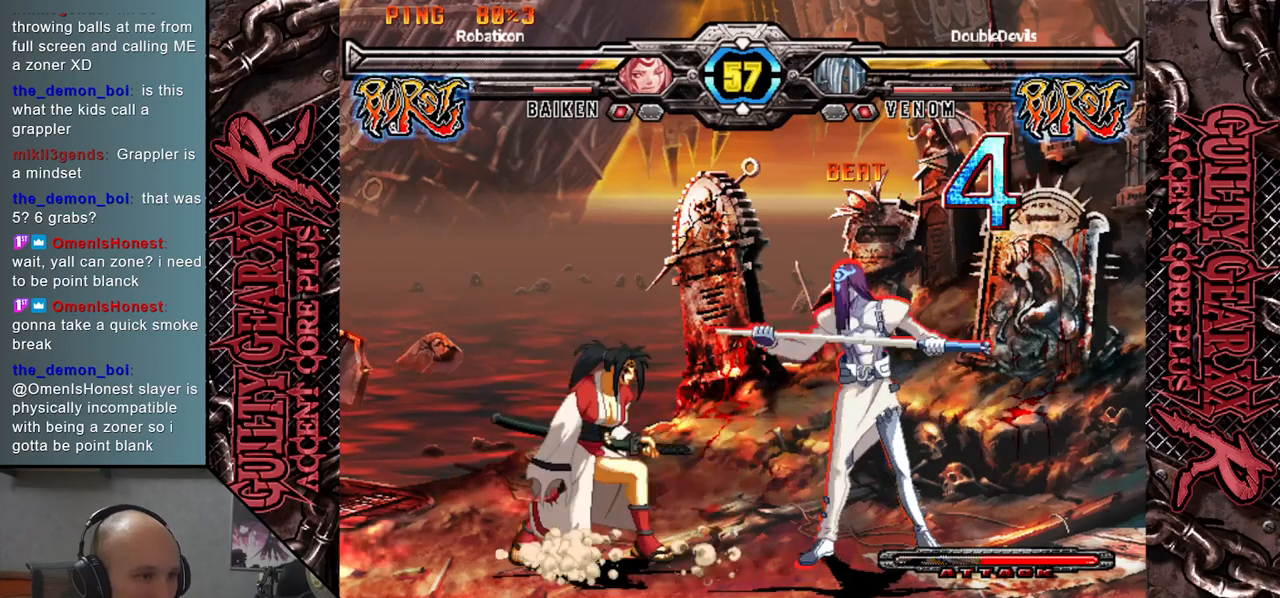
{"buttons": [], "left_stick": "down", "events": [[17, "left_stick", "left"], [283, "left_stick", "down"], [350, "left_stick", "right"], [417, "left_stick", "left"], [500, "left_stick", "down"]]}
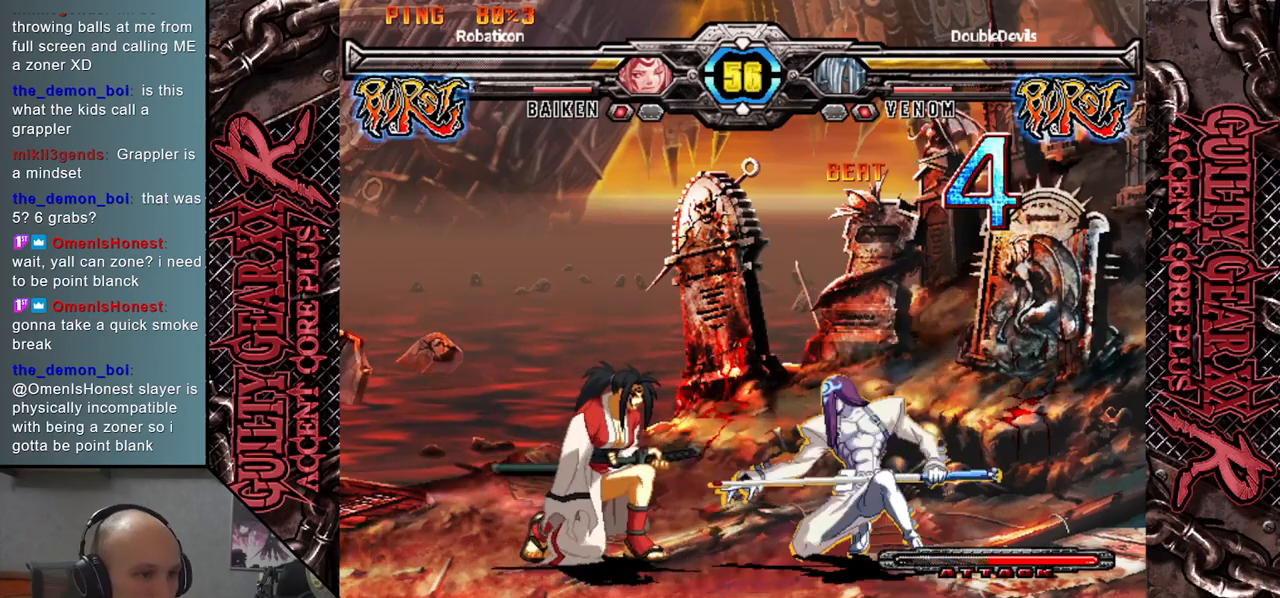
{"buttons": [], "left_stick": "right", "events": [[33, "left_stick", "left"], [183, "left_stick", "down"], [283, "left_stick", "left"], [433, "left_stick", "right"]]}
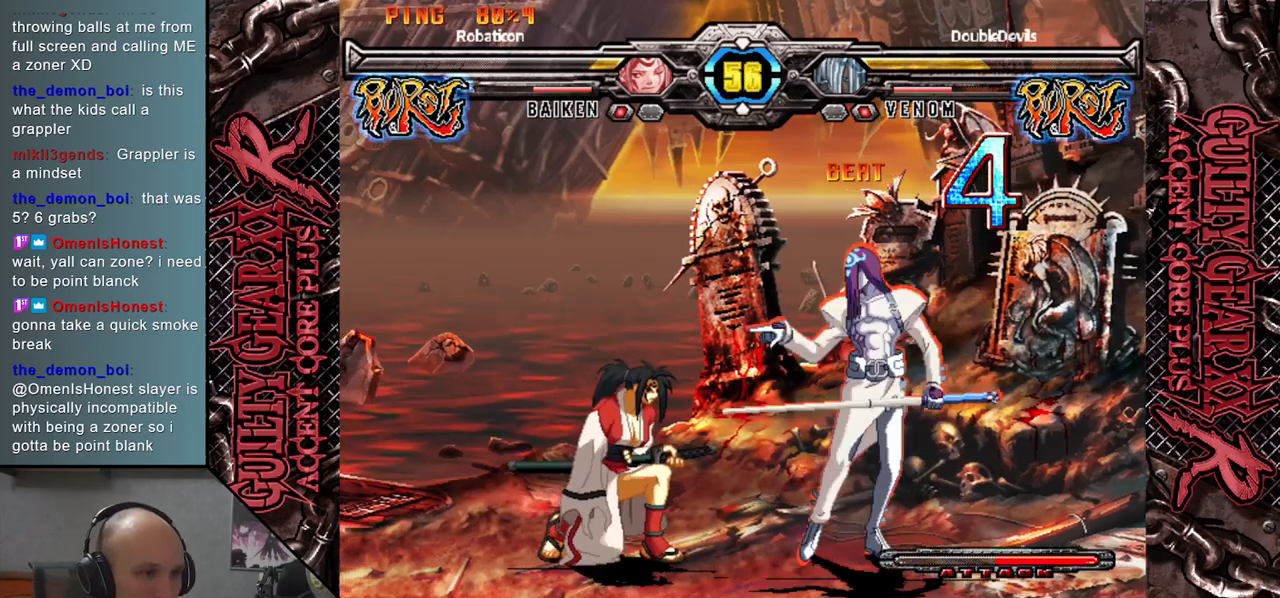
{"buttons": [], "left_stick": "left", "events": [[217, "left_stick", "up"], [317, "left_stick", "center"], [500, "left_stick", "left"]]}
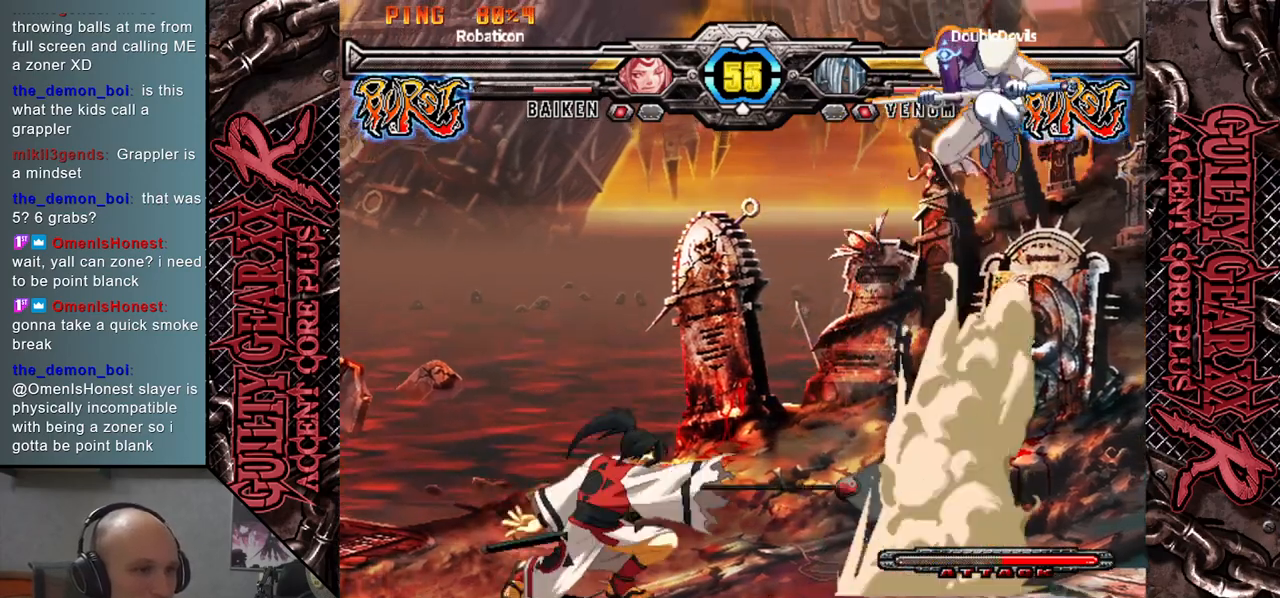
{"buttons": [], "left_stick": "center", "events": [[50, "left_stick", "center"], [133, "left_stick", "left"], [200, "left_stick", "center"]]}
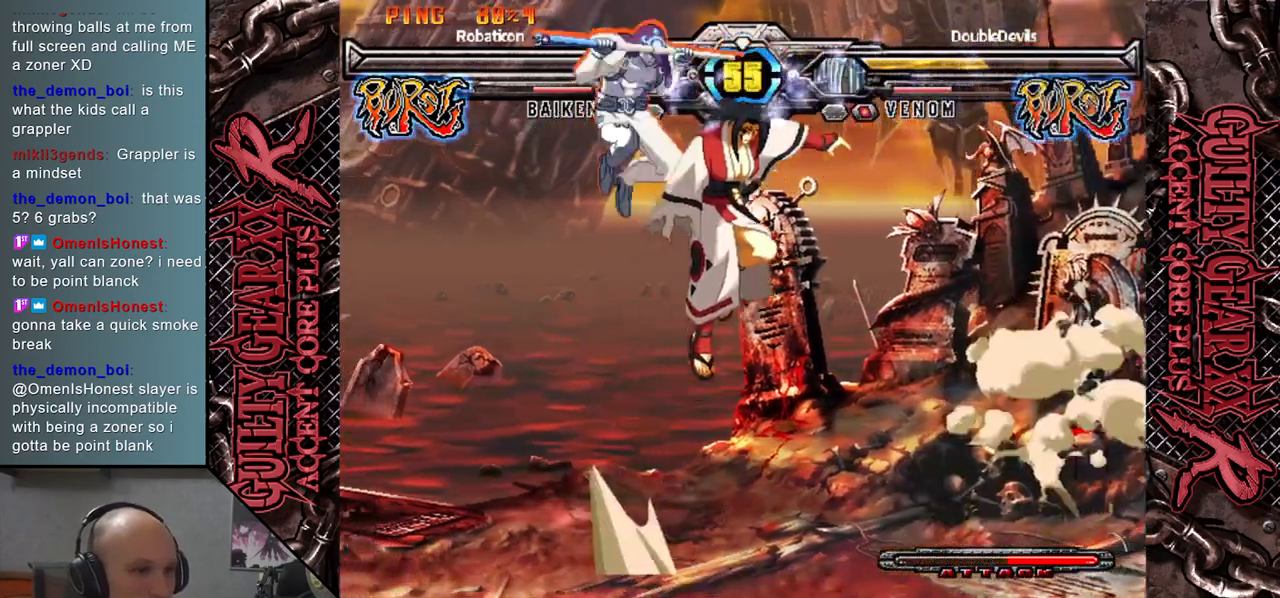
{"buttons": [], "left_stick": "left", "events": [[83, "left_stick", "down-right"], [350, "left_stick", "left"]]}
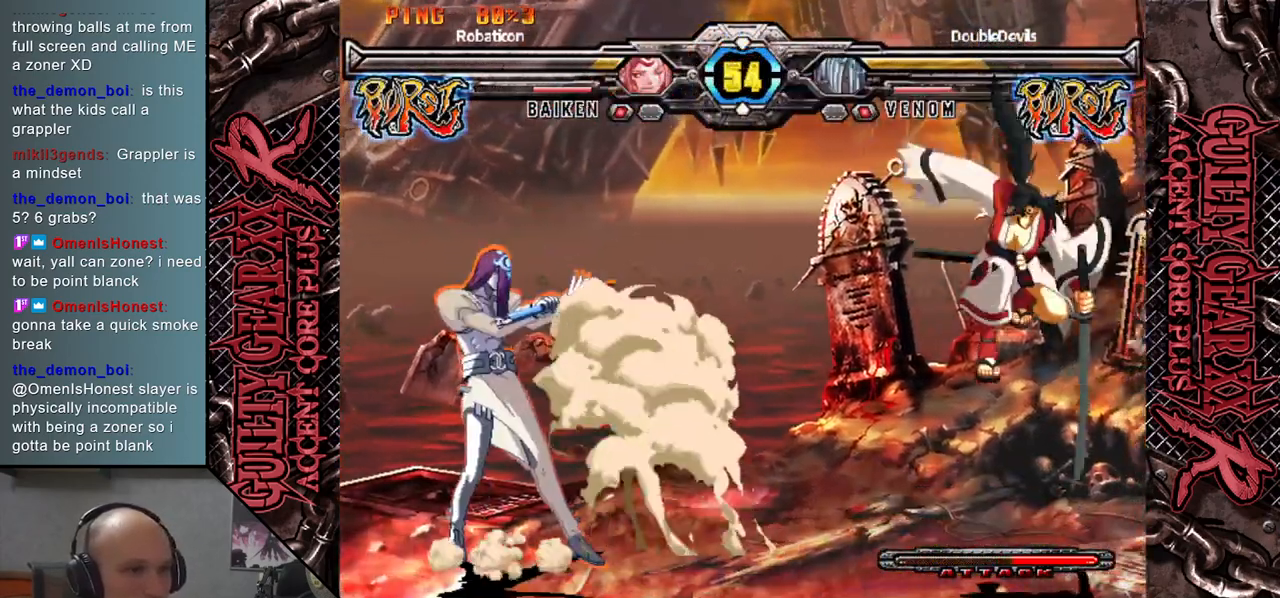
{"buttons": [], "left_stick": "center", "events": [[117, "left_stick", "down"], [167, "left_stick", "right"], [317, "left_stick", "up"], [367, "left_stick", "center"]]}
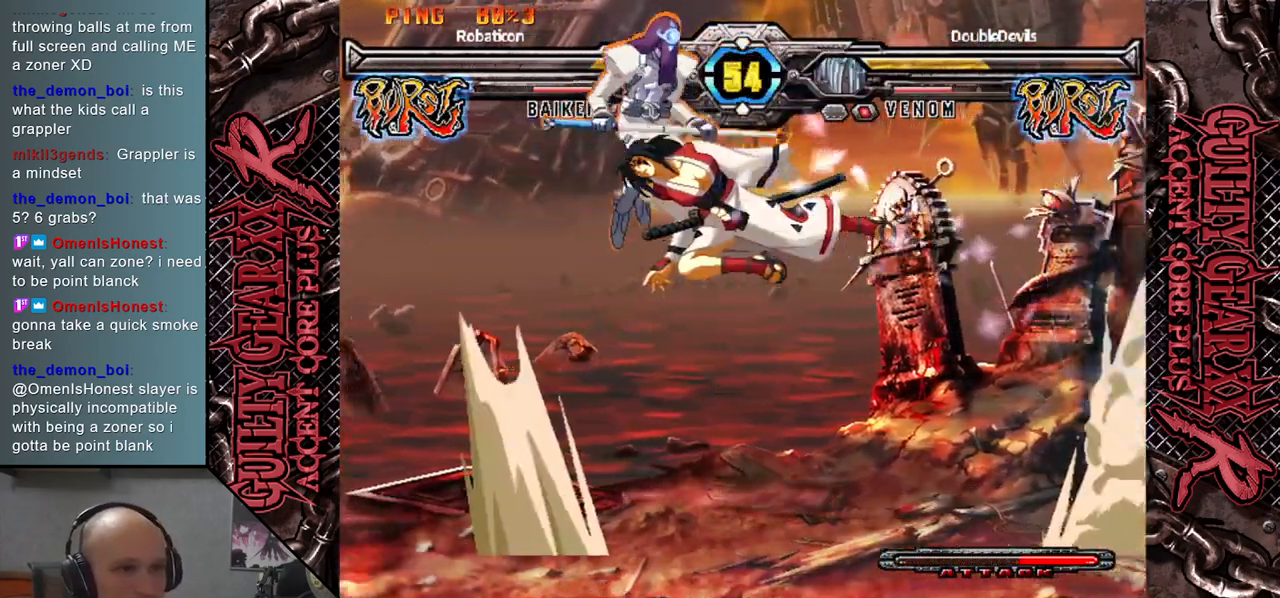
{"buttons": ["CIRCLE"], "left_stick": "down", "events": [[50, "left_stick", "down"], [283, "left_stick", "down-left"], [450, "left_stick", "down"], [500, "CIRCLE", "down"]]}
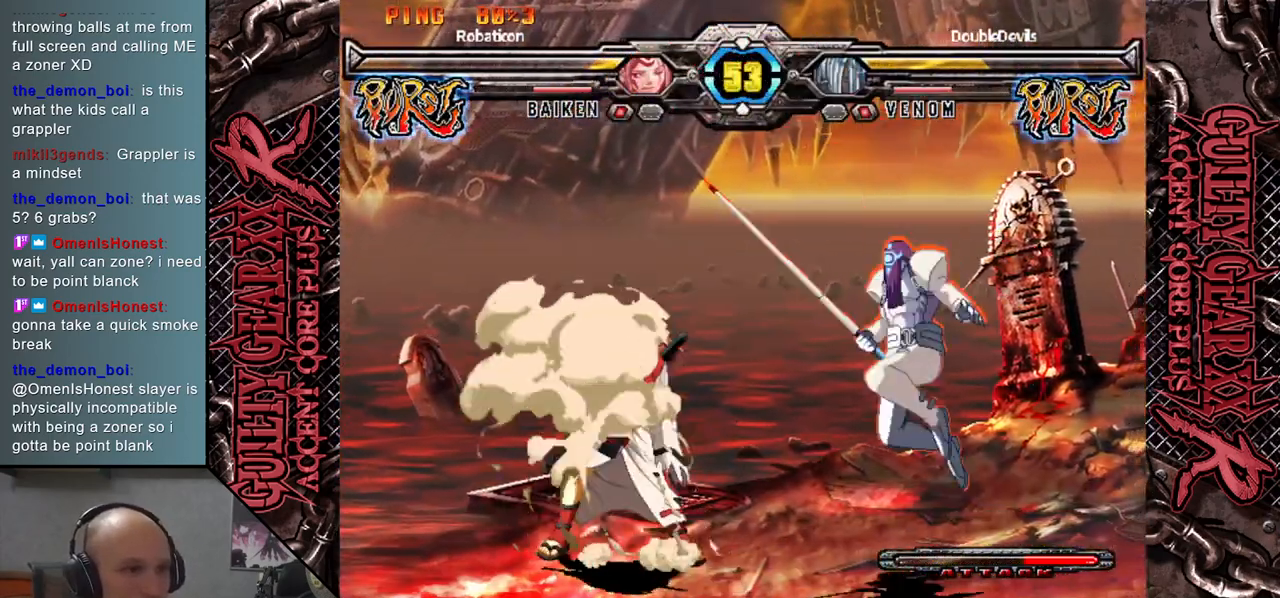
{"buttons": [], "left_stick": "left", "events": [[50, "CIRCLE", "up"], [117, "left_stick", "left"], [133, "CIRCLE", "down"], [217, "CIRCLE", "up"], [317, "R2", "down"], [400, "R2", "up"]]}
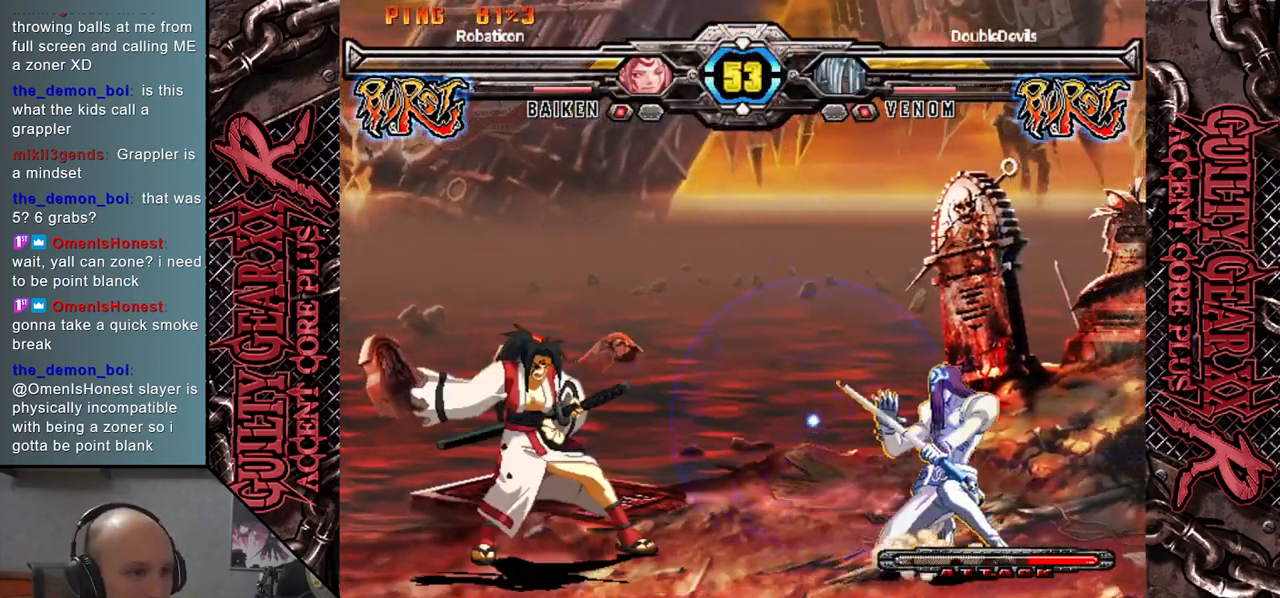
{"buttons": [], "left_stick": "right", "events": [[33, "left_stick", "right"]]}
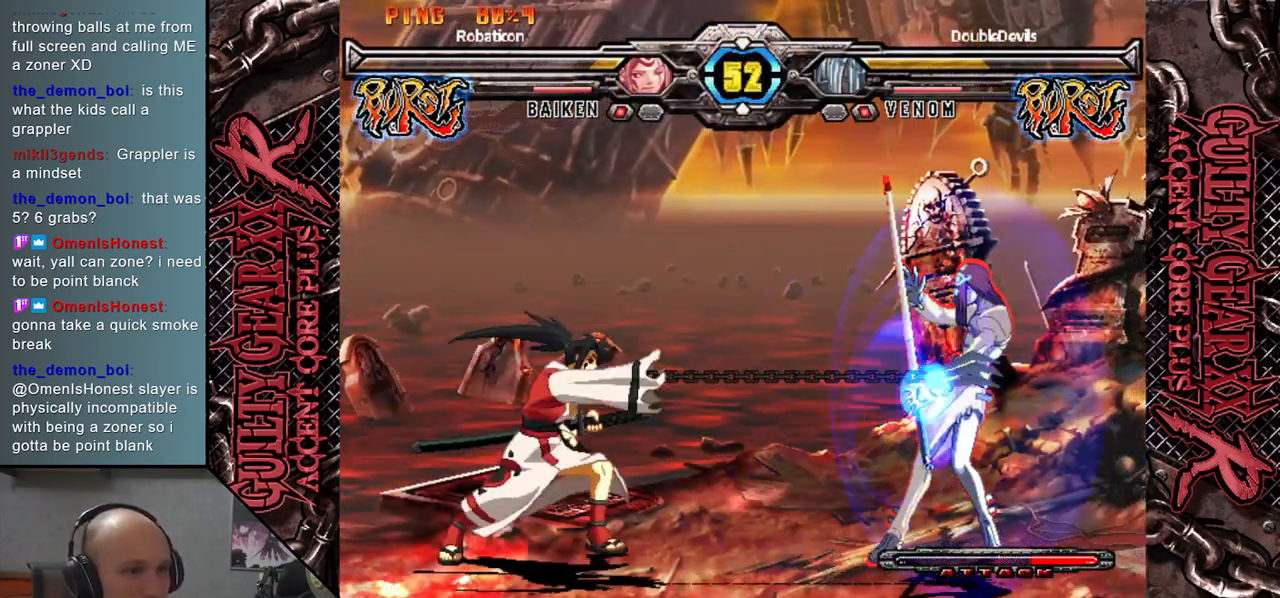
{"buttons": [], "left_stick": "up-right", "events": [[350, "left_stick", "up-right"]]}